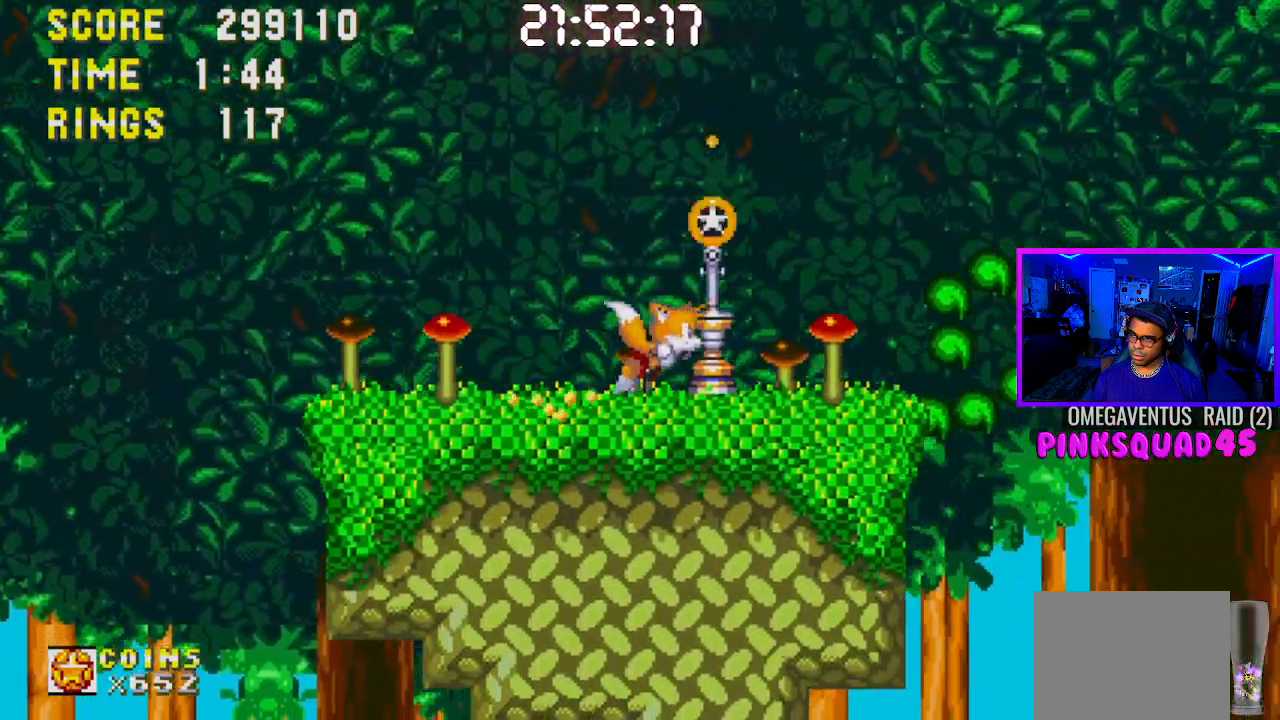
Gameplay with a controller (PlayStation layout); each line is a JSON object with the inputs held at the frame after it. "events" lists button and stick changes between this image and that frame as [ms after this image, input, new state], when the widget could be followed in between. Not read: L1 L3 R1 R3.
{"buttons": ["CROSS", "DPAD_RIGHT"], "left_stick": "center", "right_stick": "center", "events": [[467, "CROSS", "down"]]}
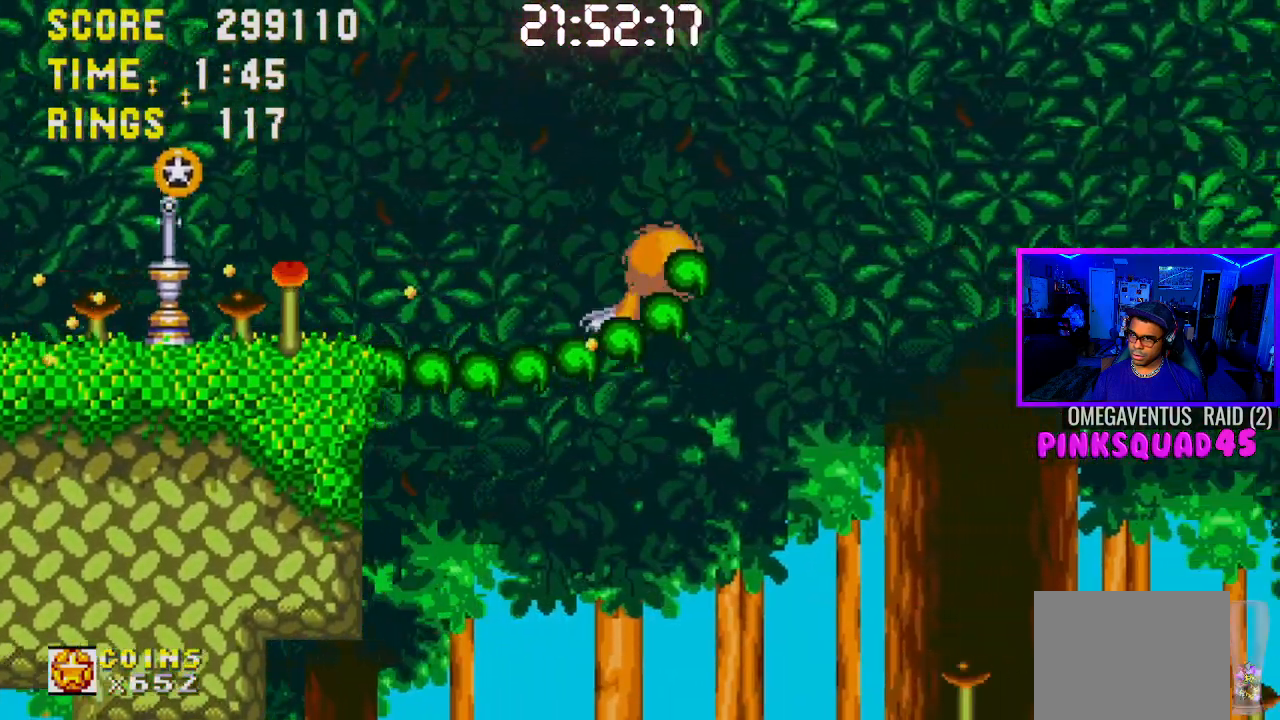
{"buttons": ["DPAD_RIGHT"], "left_stick": "center", "right_stick": "center", "events": [[300, "CROSS", "up"]]}
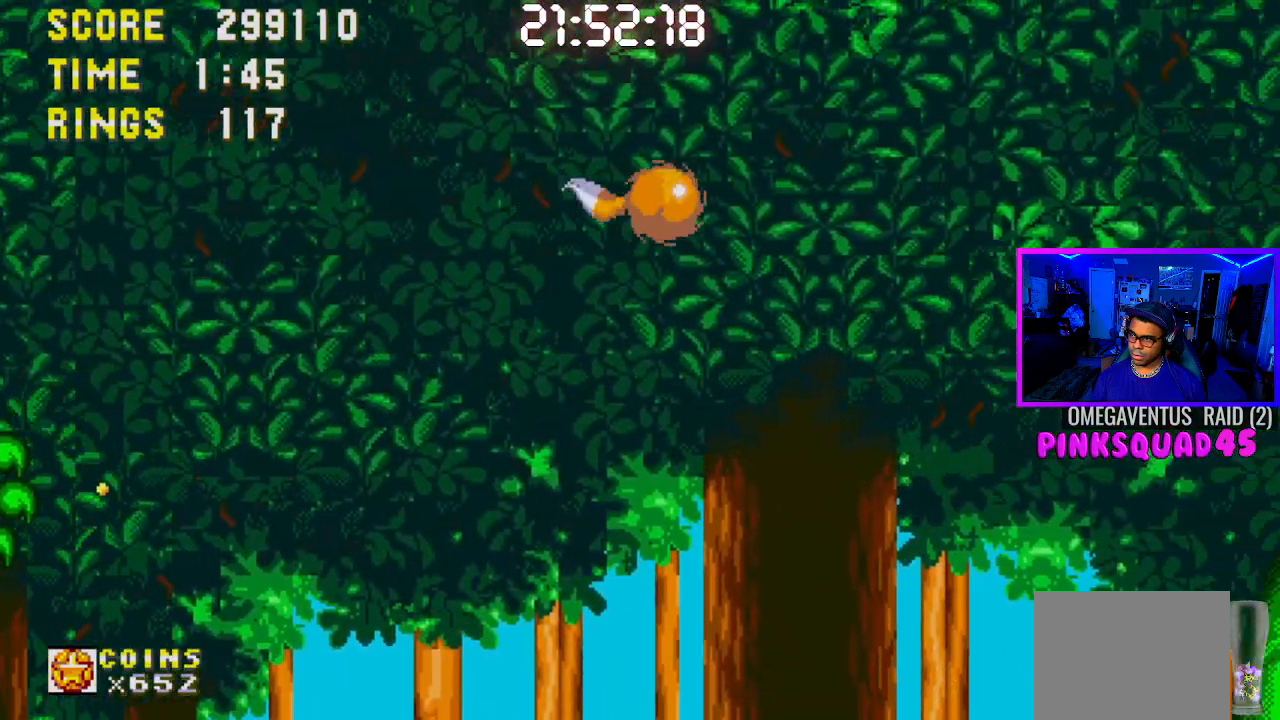
{"buttons": ["DPAD_RIGHT"], "left_stick": "center", "right_stick": "center", "events": [[283, "CROSS", "down"], [467, "CROSS", "up"]]}
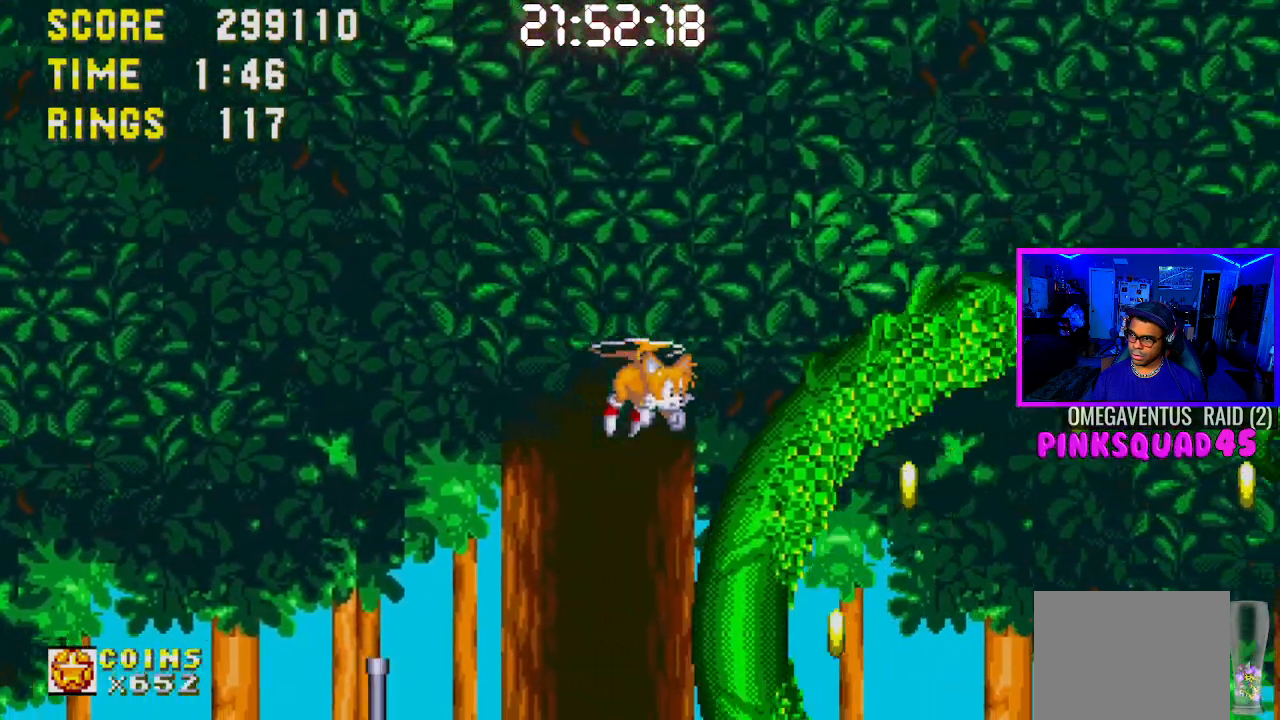
{"buttons": ["CROSS", "DPAD_RIGHT"], "left_stick": "center", "right_stick": "center", "events": [[17, "CROSS", "down"], [167, "CROSS", "up"], [250, "CROSS", "down"], [367, "CROSS", "up"], [450, "CROSS", "down"]]}
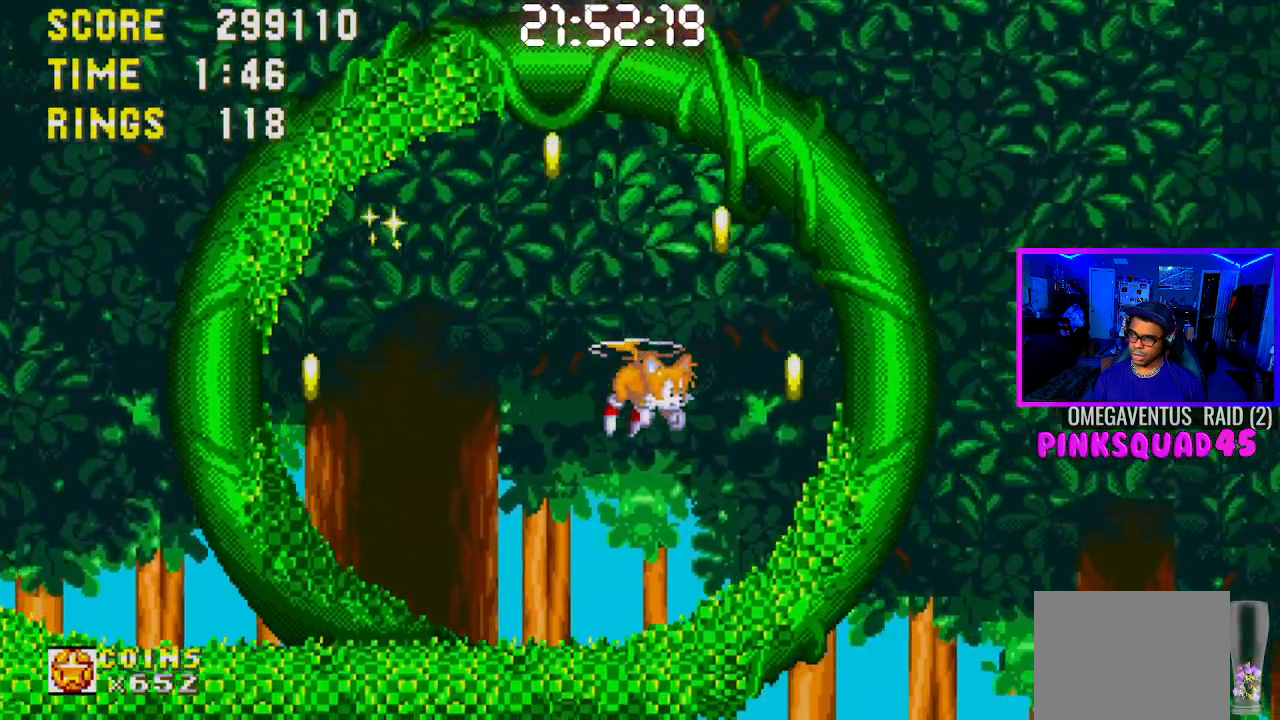
{"buttons": ["DPAD_LEFT"], "left_stick": "center", "right_stick": "center", "events": [[33, "CROSS", "up"], [150, "DPAD_RIGHT", "up"], [383, "DPAD_LEFT", "down"]]}
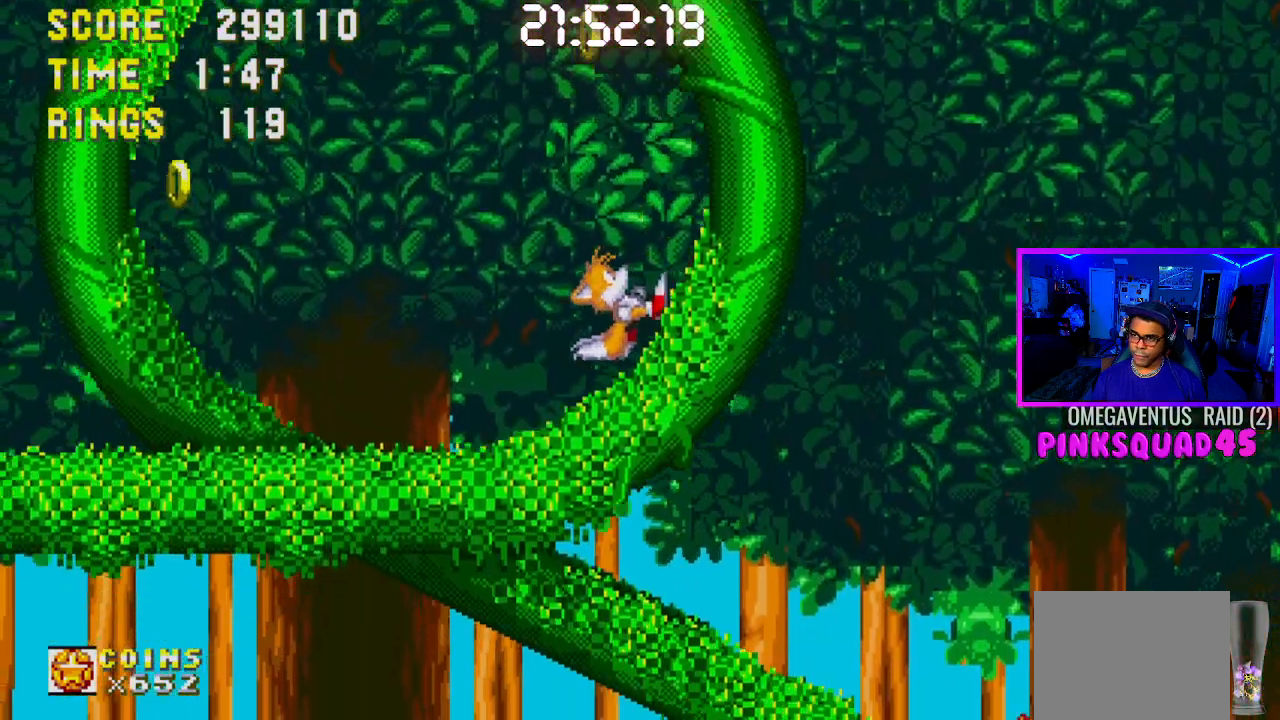
{"buttons": [], "left_stick": "center", "right_stick": "center", "events": [[467, "DPAD_LEFT", "up"]]}
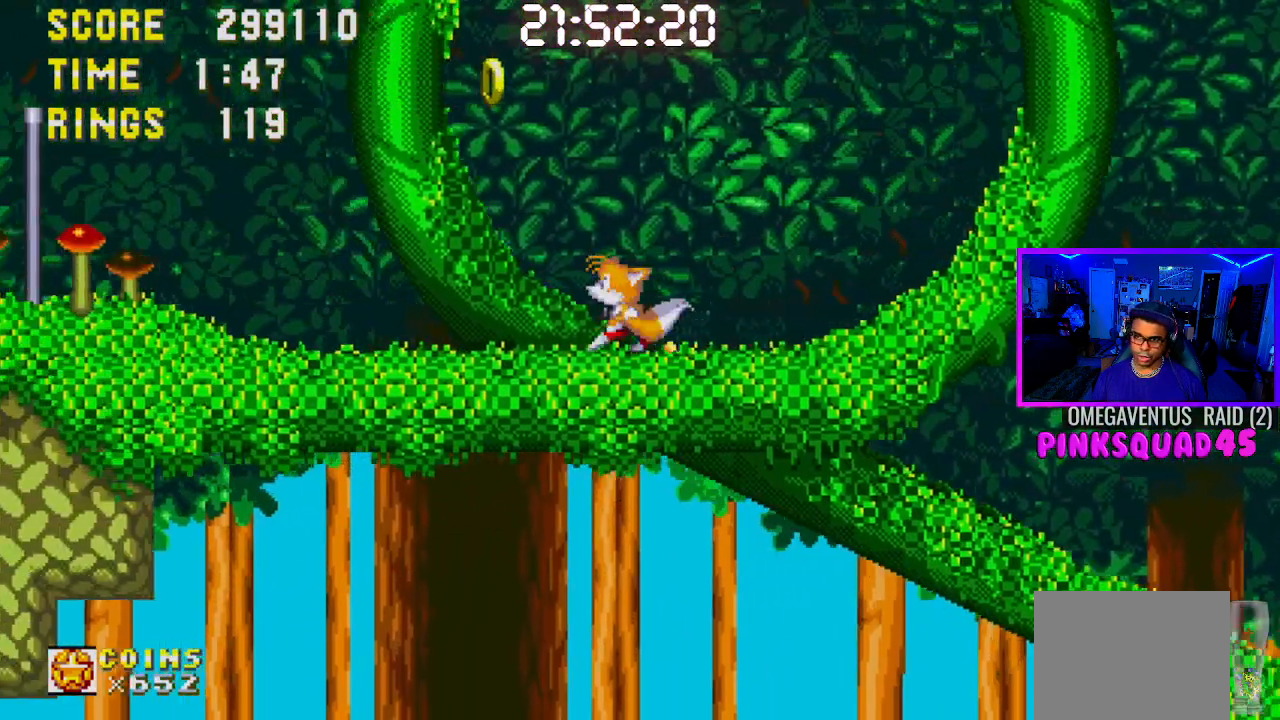
{"buttons": [], "left_stick": "center", "right_stick": "center", "events": [[200, "DPAD_RIGHT", "down"], [367, "DPAD_RIGHT", "up"]]}
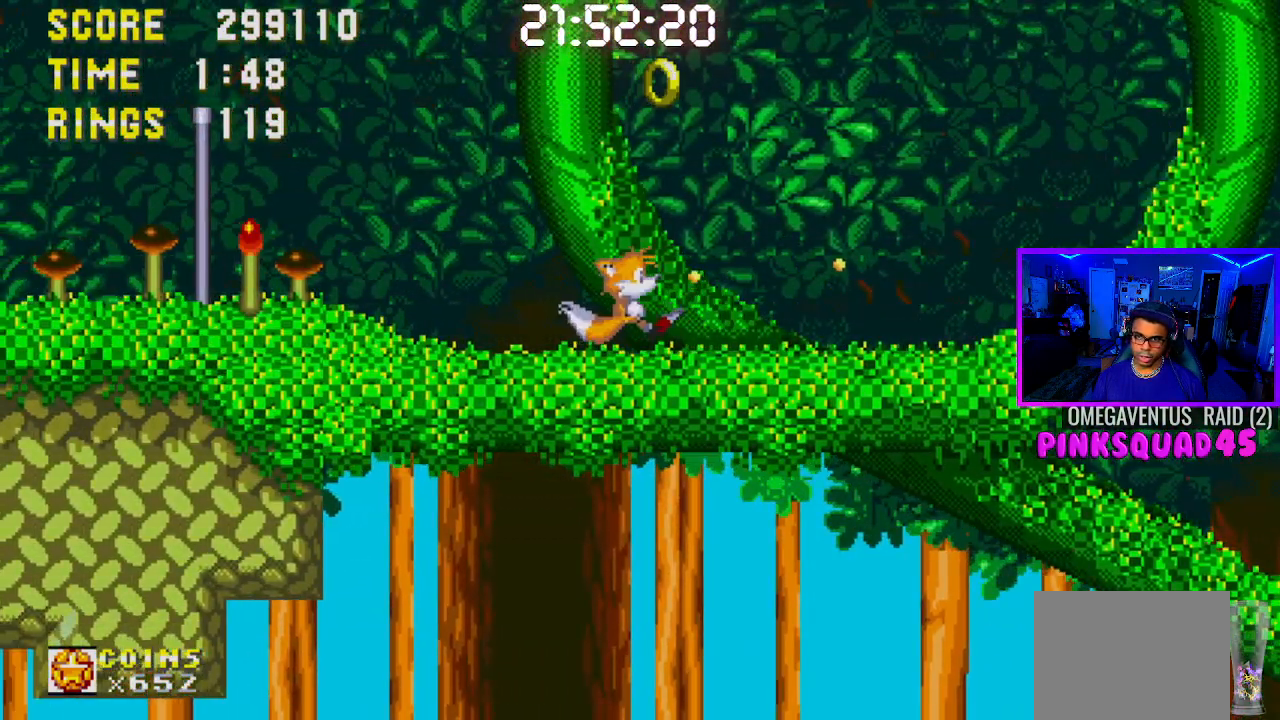
{"buttons": [], "left_stick": "center", "right_stick": "center", "events": [[117, "DPAD_DOWN", "down"], [200, "CROSS", "down"], [250, "CROSS", "up"], [350, "CROSS", "down"], [417, "CROSS", "up"], [450, "CROSS", "down"], [483, "CROSS", "up"], [483, "DPAD_DOWN", "up"]]}
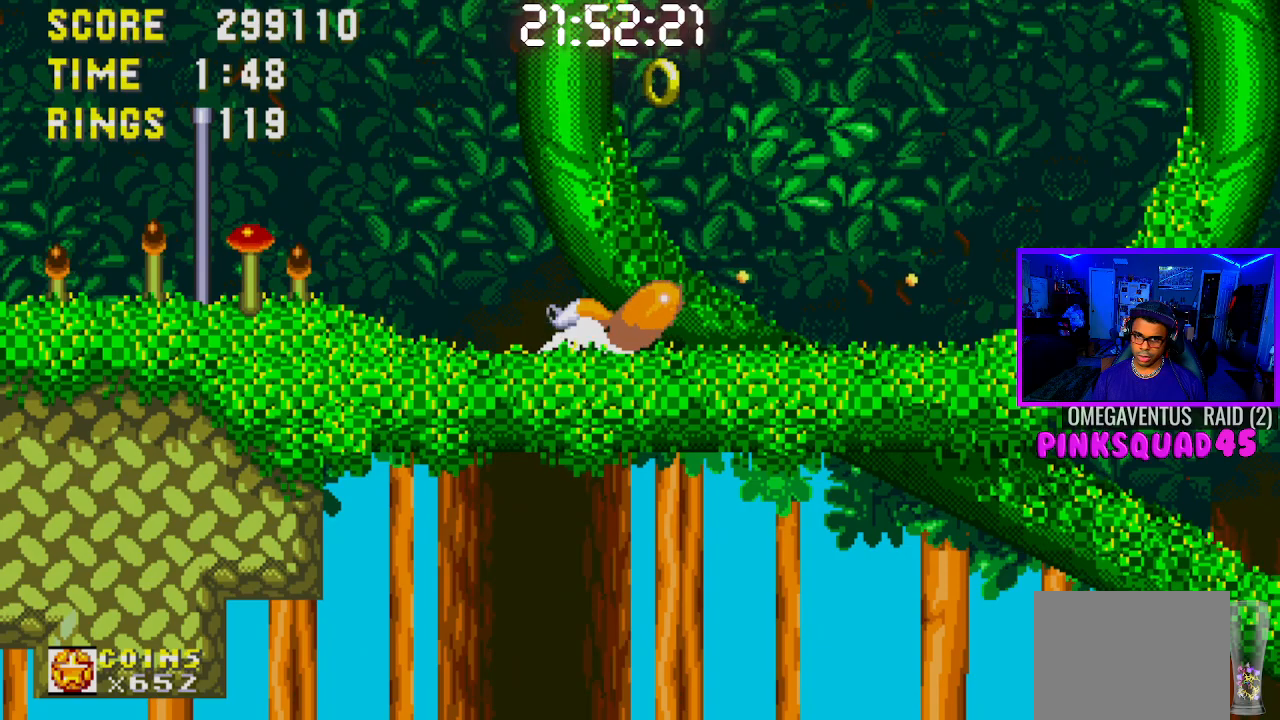
{"buttons": ["DPAD_DOWN"], "left_stick": "center", "right_stick": "center", "events": [[117, "DPAD_DOWN", "down"]]}
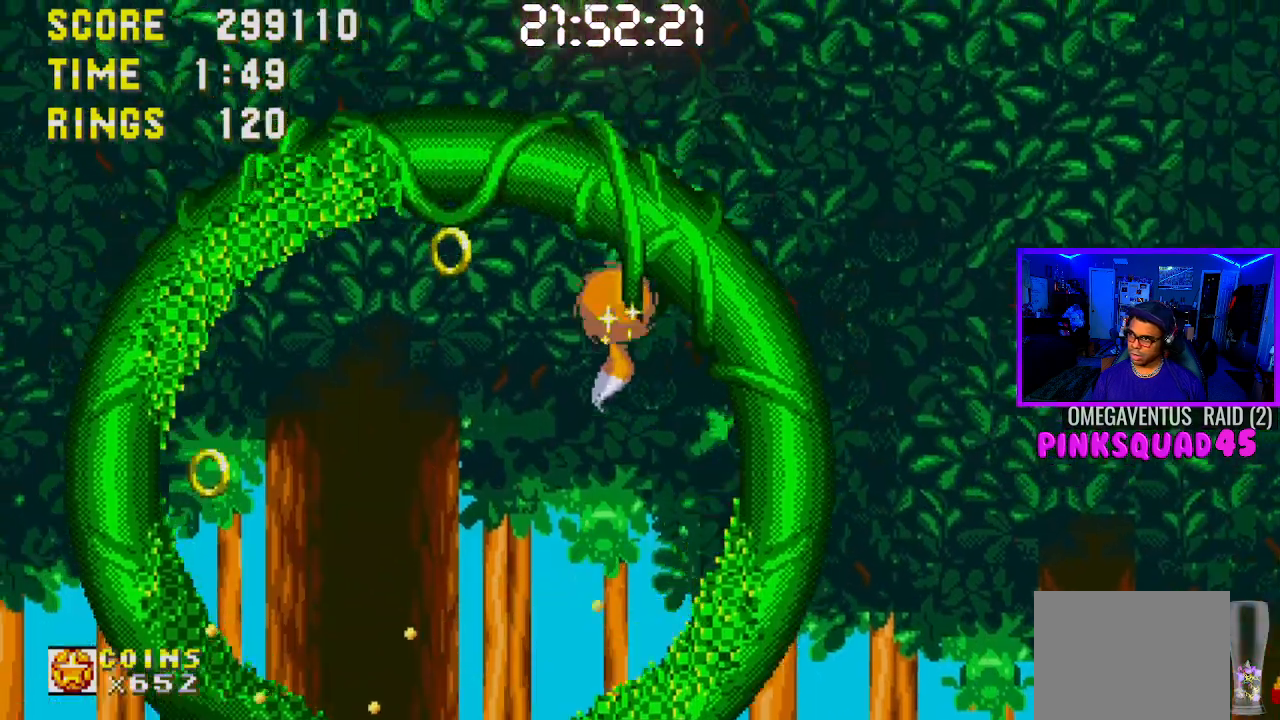
{"buttons": ["DPAD_DOWN"], "left_stick": "center", "right_stick": "center", "events": []}
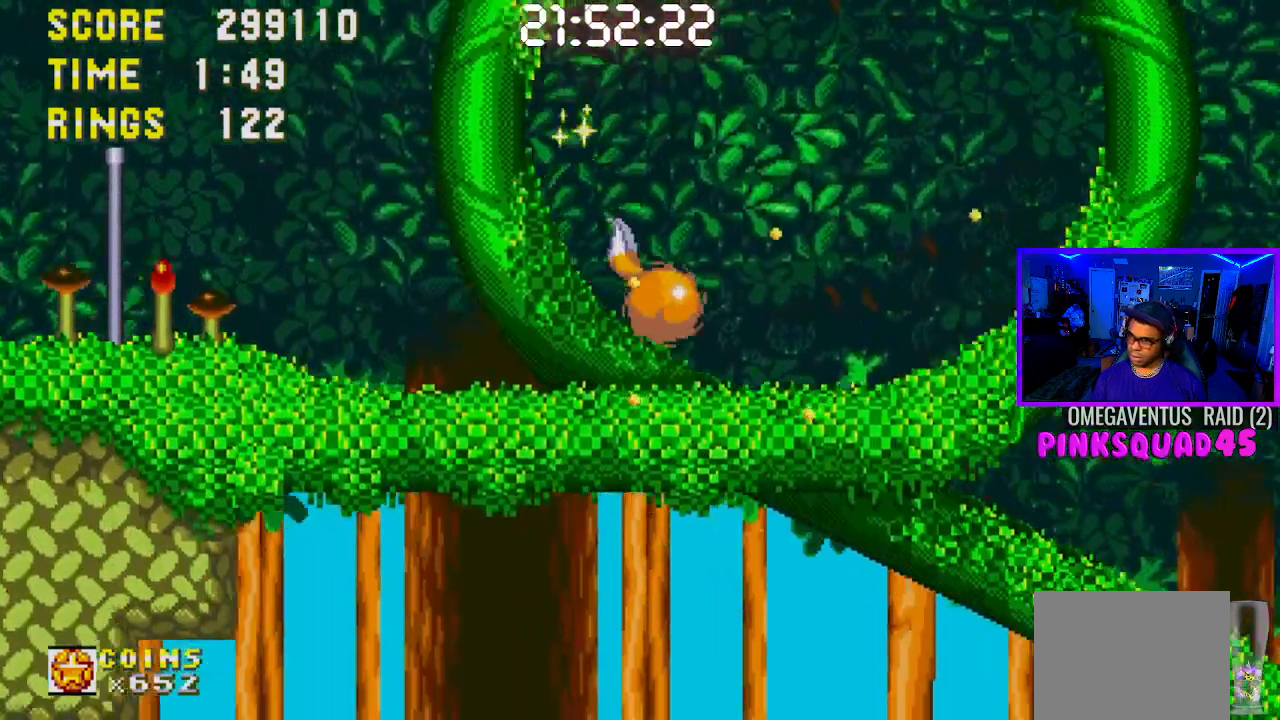
{"buttons": ["CROSS", "DPAD_LEFT"], "left_stick": "center", "right_stick": "center", "events": [[333, "DPAD_DOWN", "up"], [333, "DPAD_LEFT", "down"], [467, "CROSS", "down"]]}
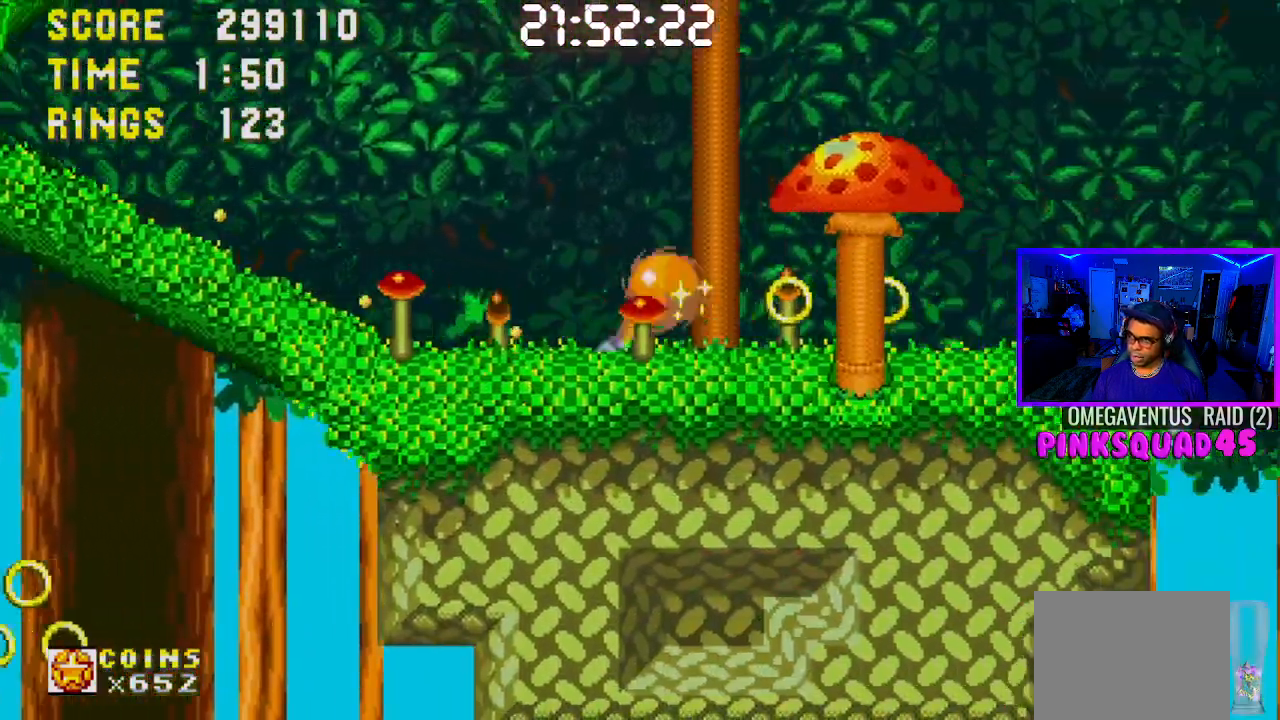
{"buttons": ["DPAD_RIGHT"], "left_stick": "center", "right_stick": "center", "events": [[283, "CROSS", "up"], [367, "CROSS", "down"], [450, "DPAD_LEFT", "up"], [483, "CROSS", "up"], [483, "DPAD_RIGHT", "down"]]}
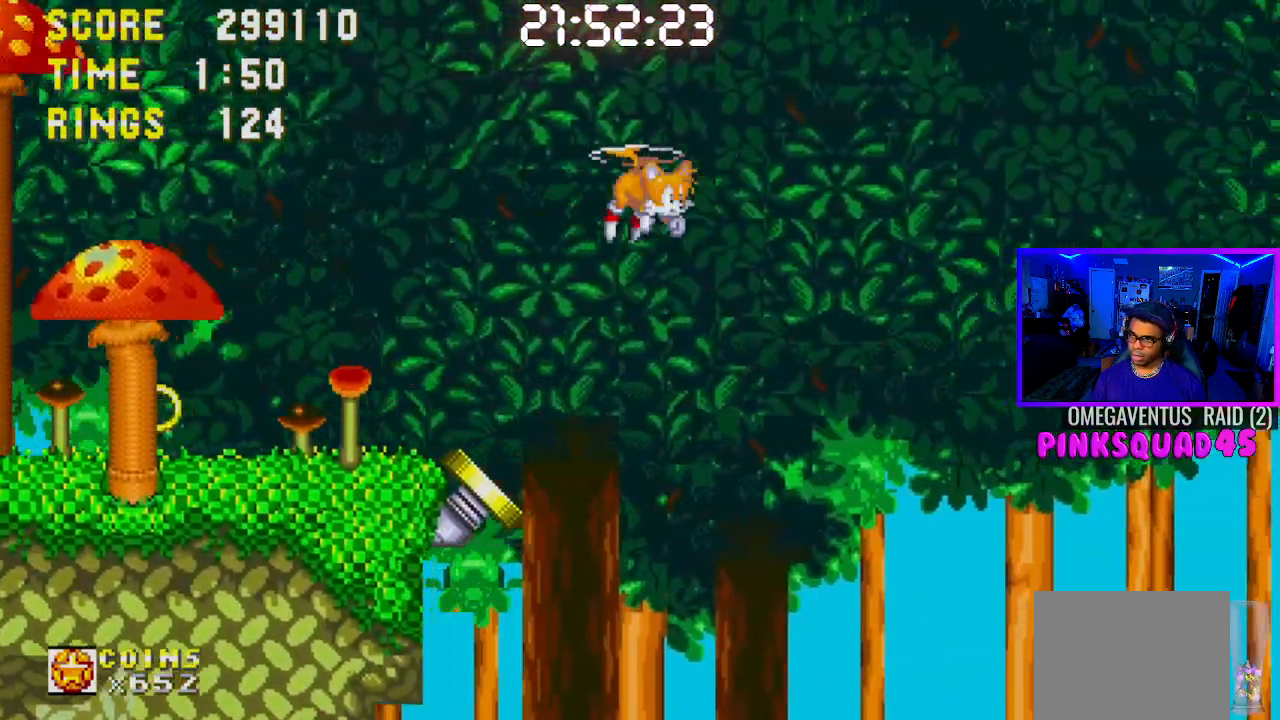
{"buttons": ["CROSS", "DPAD_RIGHT"], "left_stick": "center", "right_stick": "center", "events": [[450, "CROSS", "down"]]}
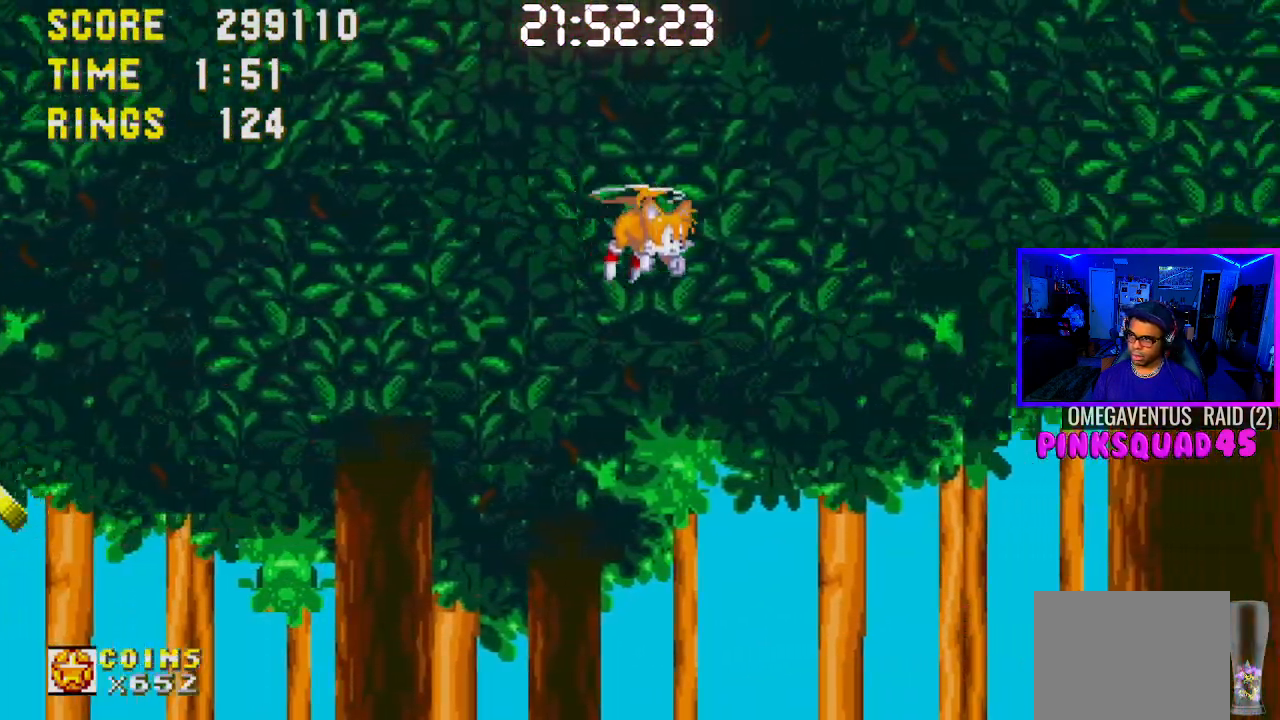
{"buttons": ["DPAD_RIGHT"], "left_stick": "center", "right_stick": "center", "events": [[67, "CROSS", "up"], [167, "CROSS", "down"], [267, "CROSS", "up"]]}
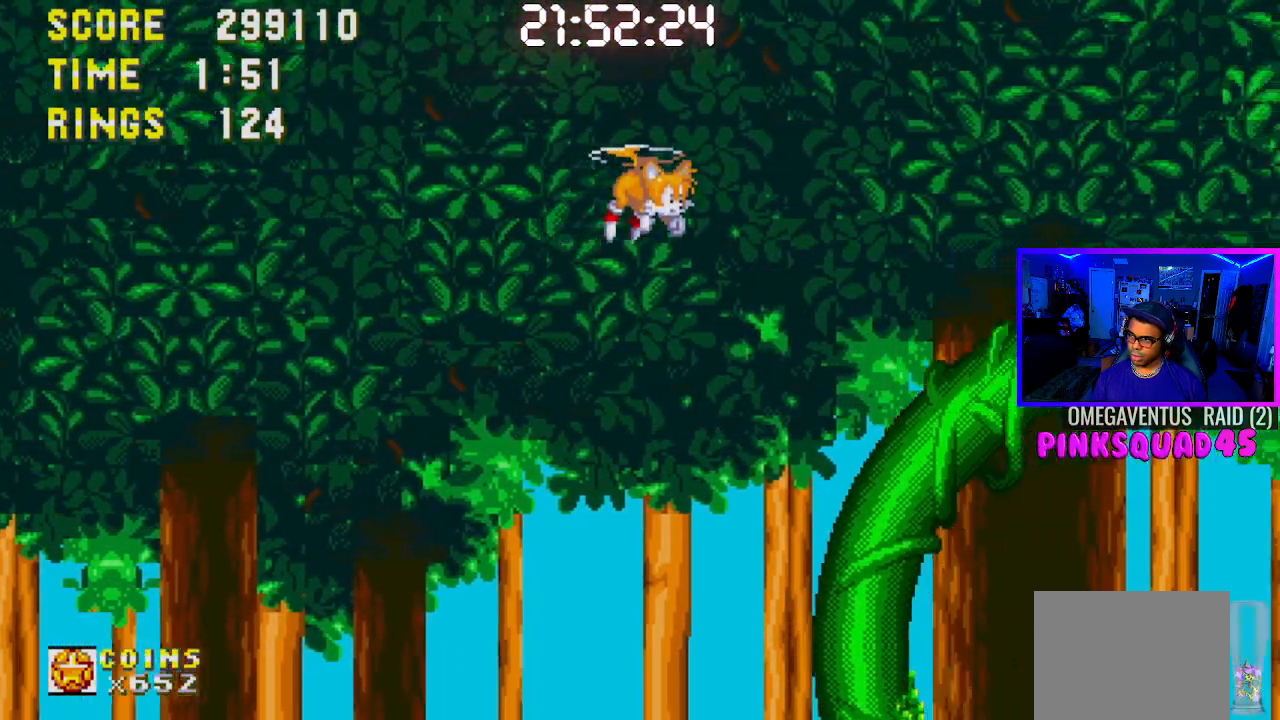
{"buttons": ["DPAD_RIGHT"], "left_stick": "center", "right_stick": "center", "events": []}
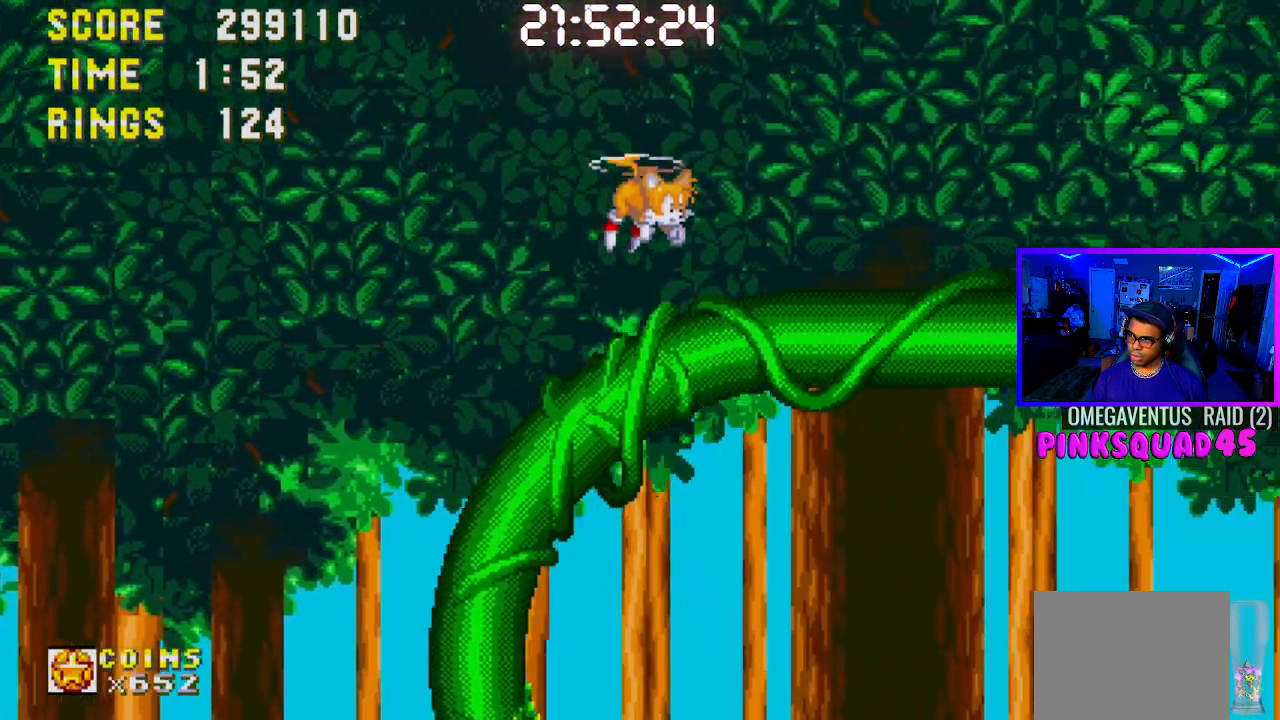
{"buttons": ["DPAD_RIGHT"], "left_stick": "center", "right_stick": "center", "events": []}
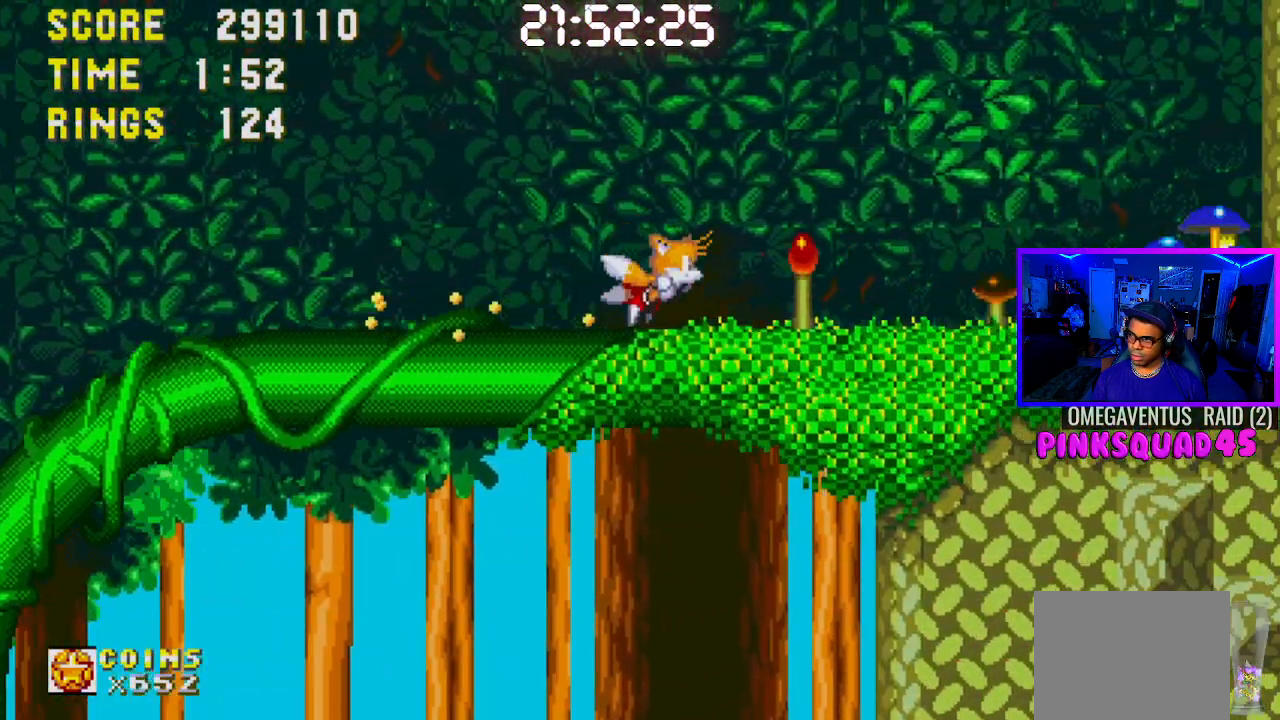
{"buttons": ["DPAD_RIGHT"], "left_stick": "center", "right_stick": "center", "events": [[167, "CROSS", "down"], [333, "CROSS", "up"]]}
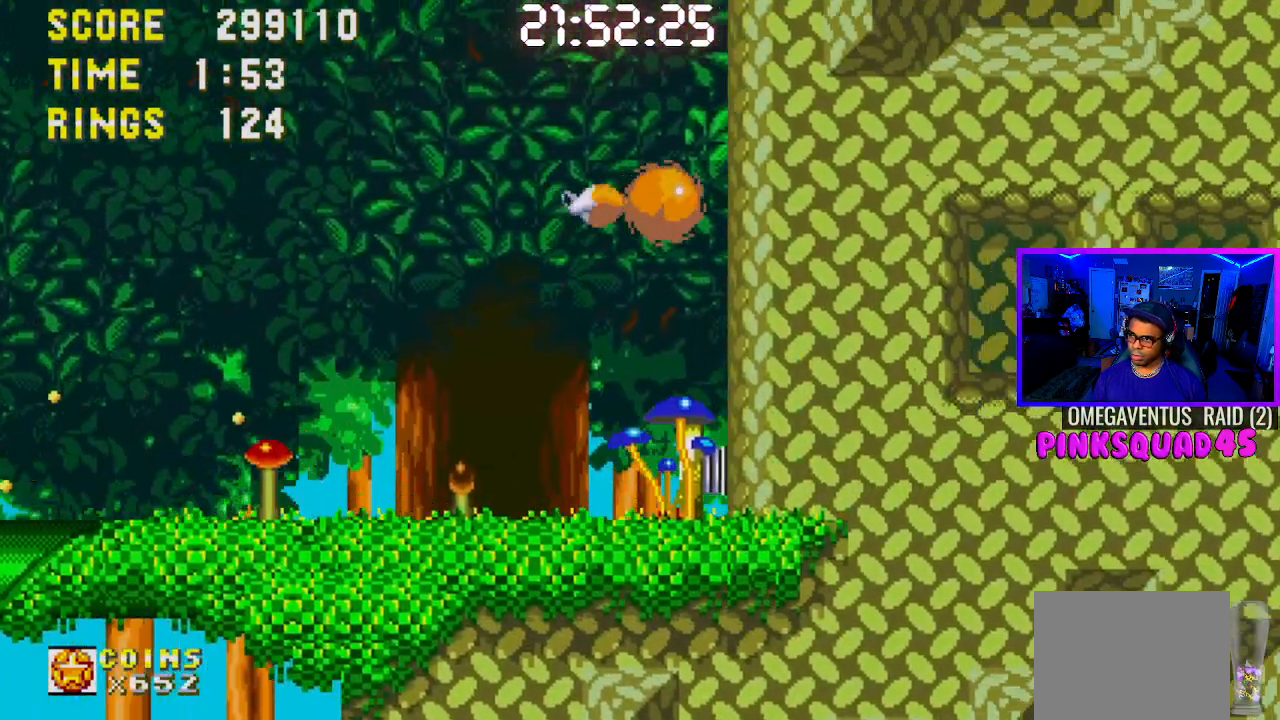
{"buttons": [], "left_stick": "center", "right_stick": "center", "events": [[500, "DPAD_RIGHT", "up"]]}
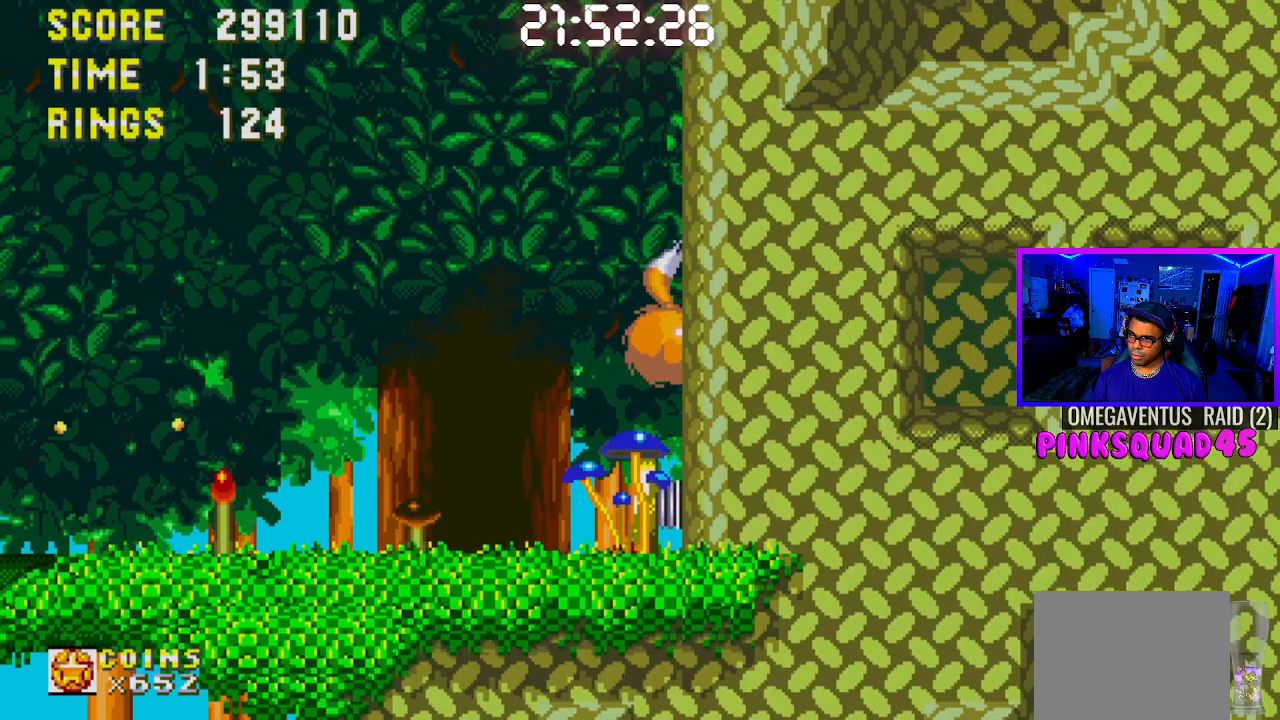
{"buttons": ["CROSS", "DPAD_DOWN"], "left_stick": "center", "right_stick": "center", "events": [[433, "DPAD_DOWN", "down"], [500, "CROSS", "down"]]}
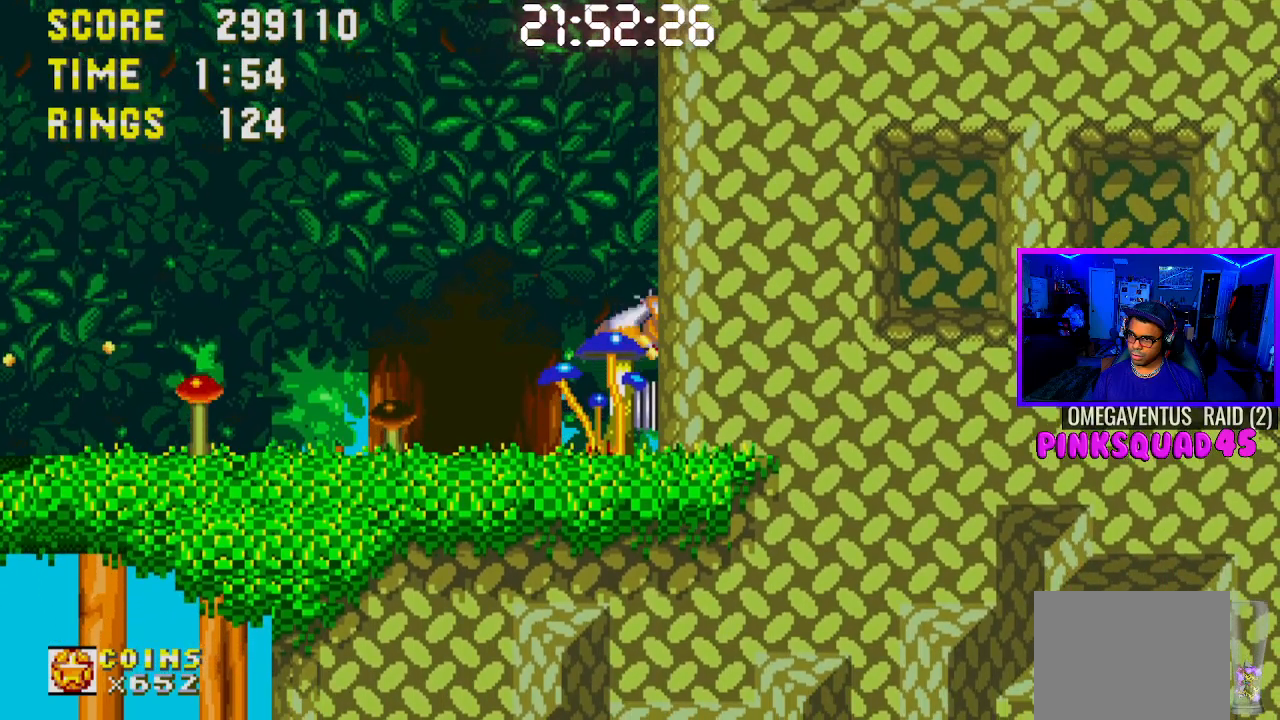
{"buttons": [], "left_stick": "center", "right_stick": "center", "events": [[50, "CROSS", "up"], [50, "DPAD_DOWN", "up"]]}
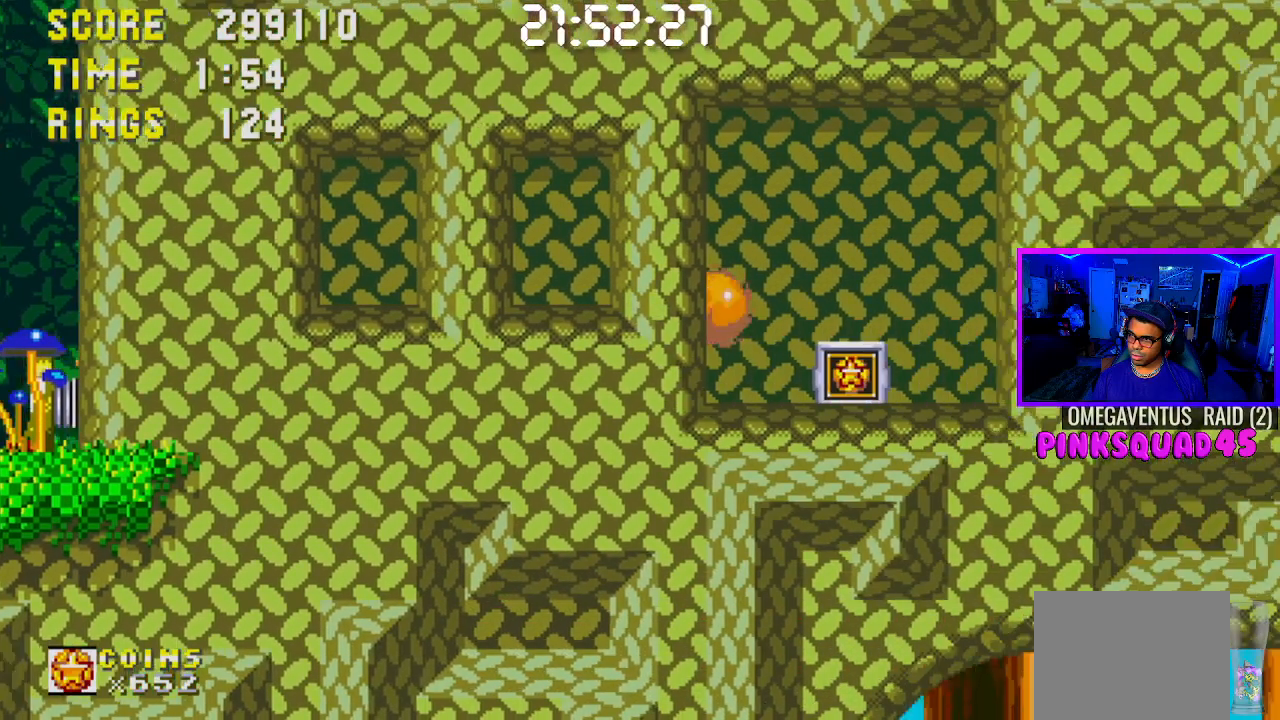
{"buttons": ["DPAD_LEFT"], "left_stick": "center", "right_stick": "center", "events": [[200, "DPAD_LEFT", "down"]]}
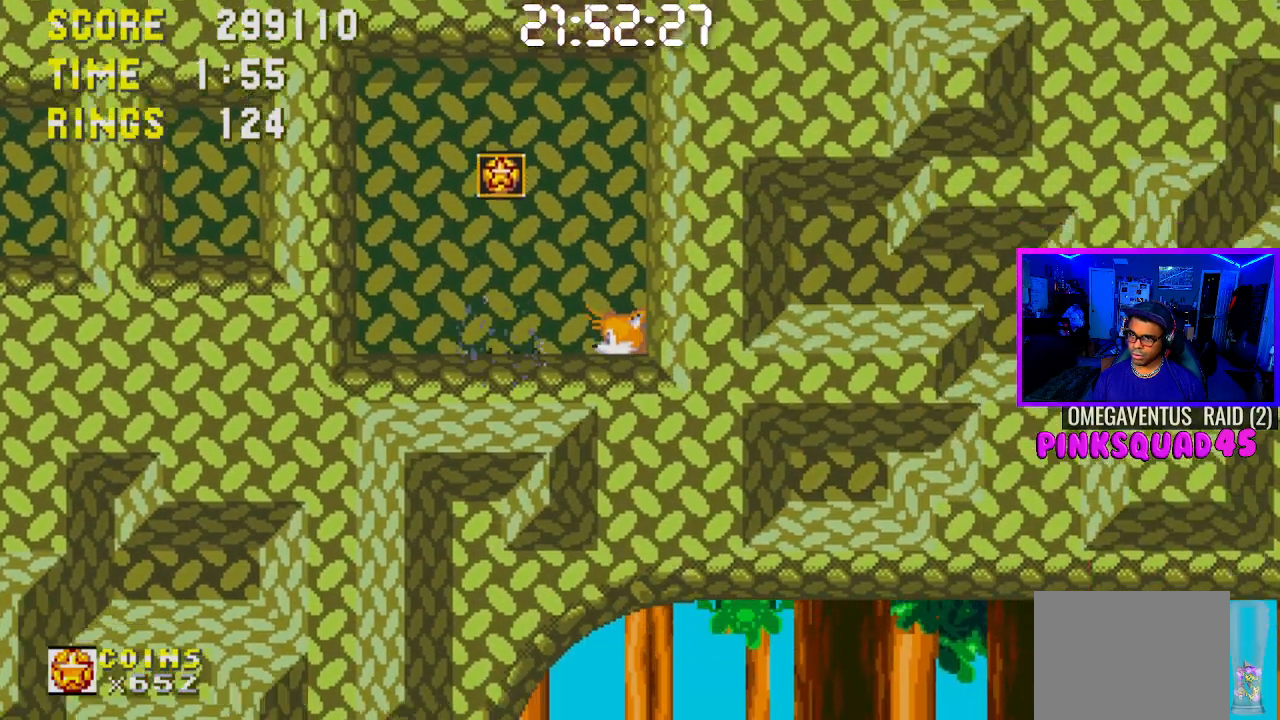
{"buttons": ["DPAD_LEFT"], "left_stick": "center", "right_stick": "center", "events": [[117, "CROSS", "down"], [300, "CROSS", "up"]]}
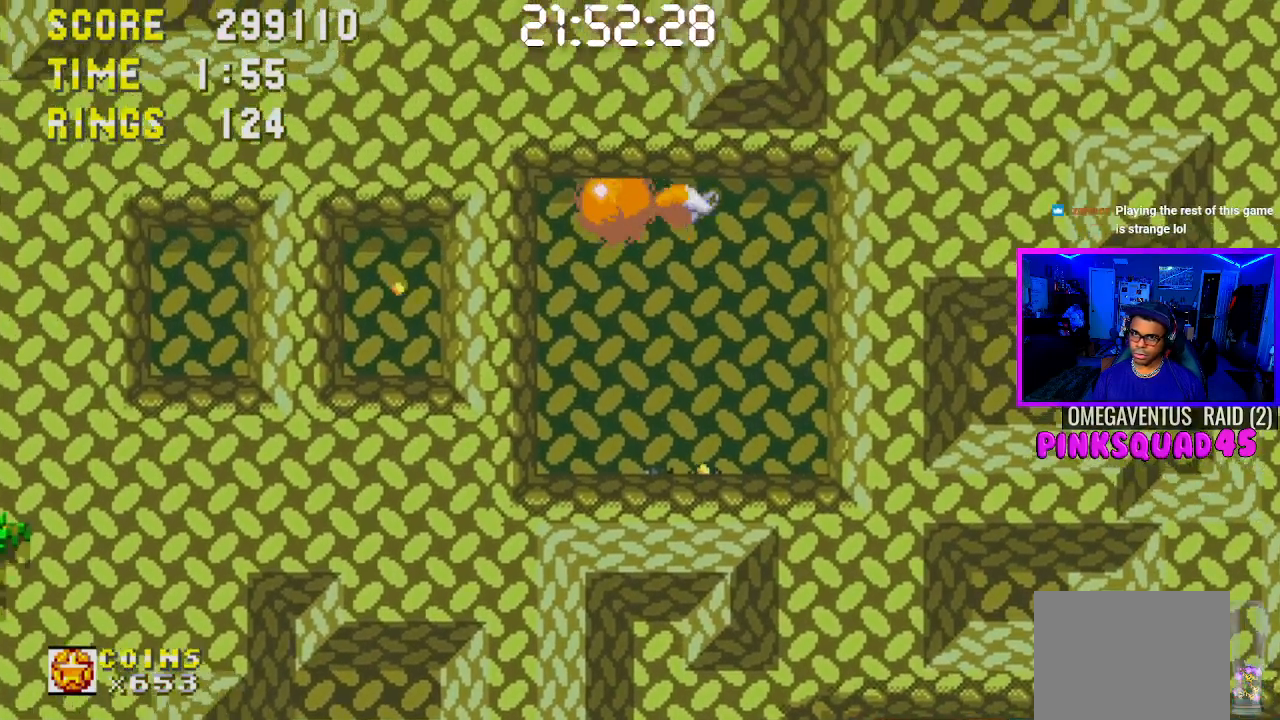
{"buttons": ["DPAD_LEFT"], "left_stick": "center", "right_stick": "center", "events": []}
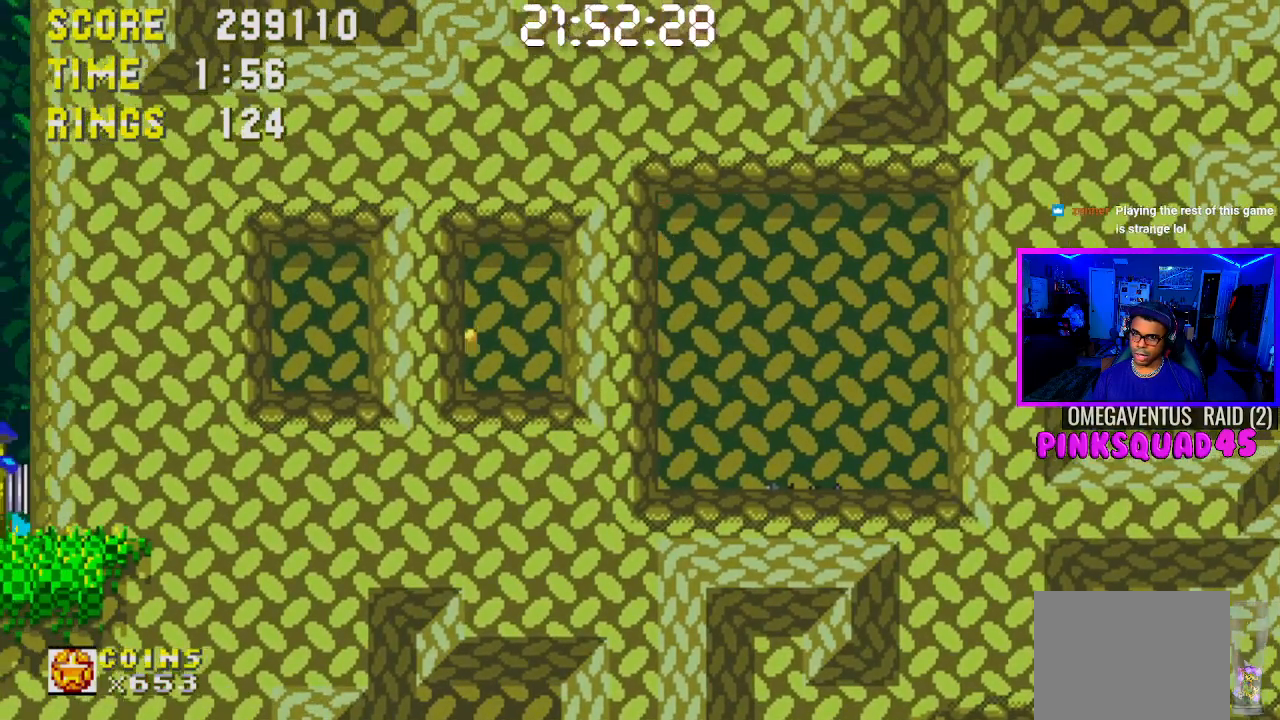
{"buttons": ["DPAD_LEFT"], "left_stick": "center", "right_stick": "center", "events": []}
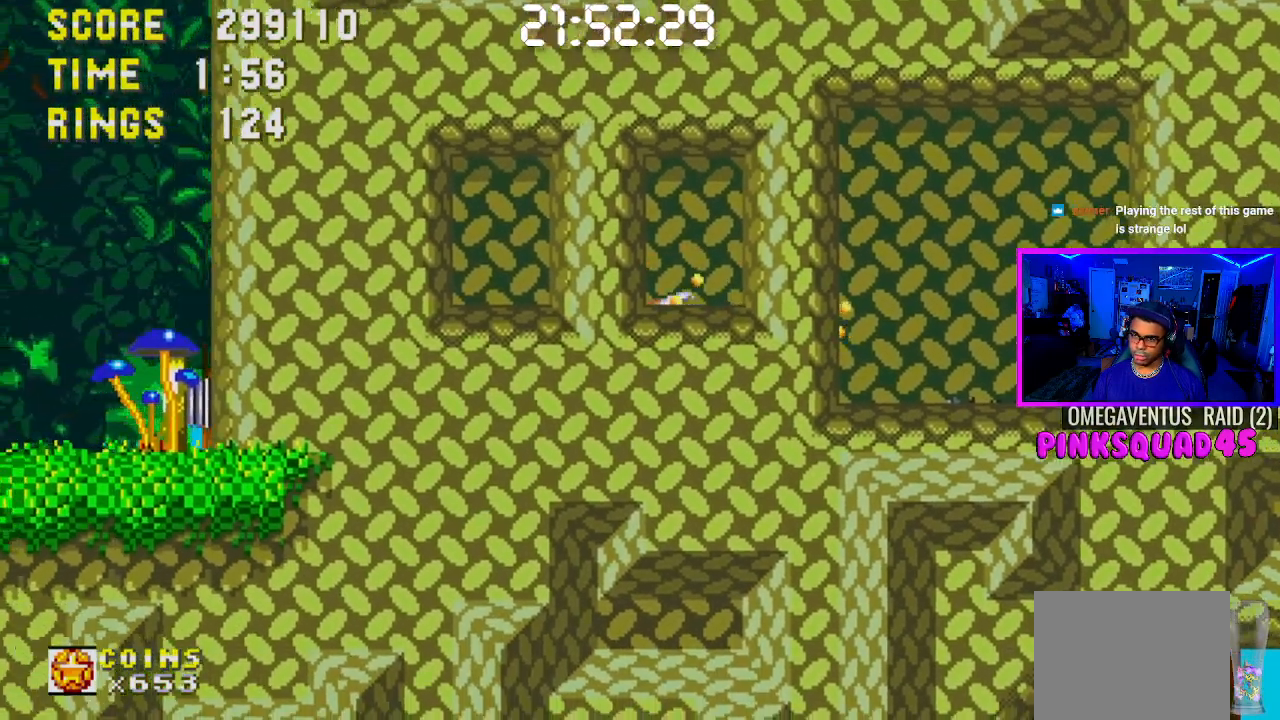
{"buttons": ["CROSS"], "left_stick": "center", "right_stick": "center", "events": [[467, "CROSS", "down"], [483, "DPAD_LEFT", "up"]]}
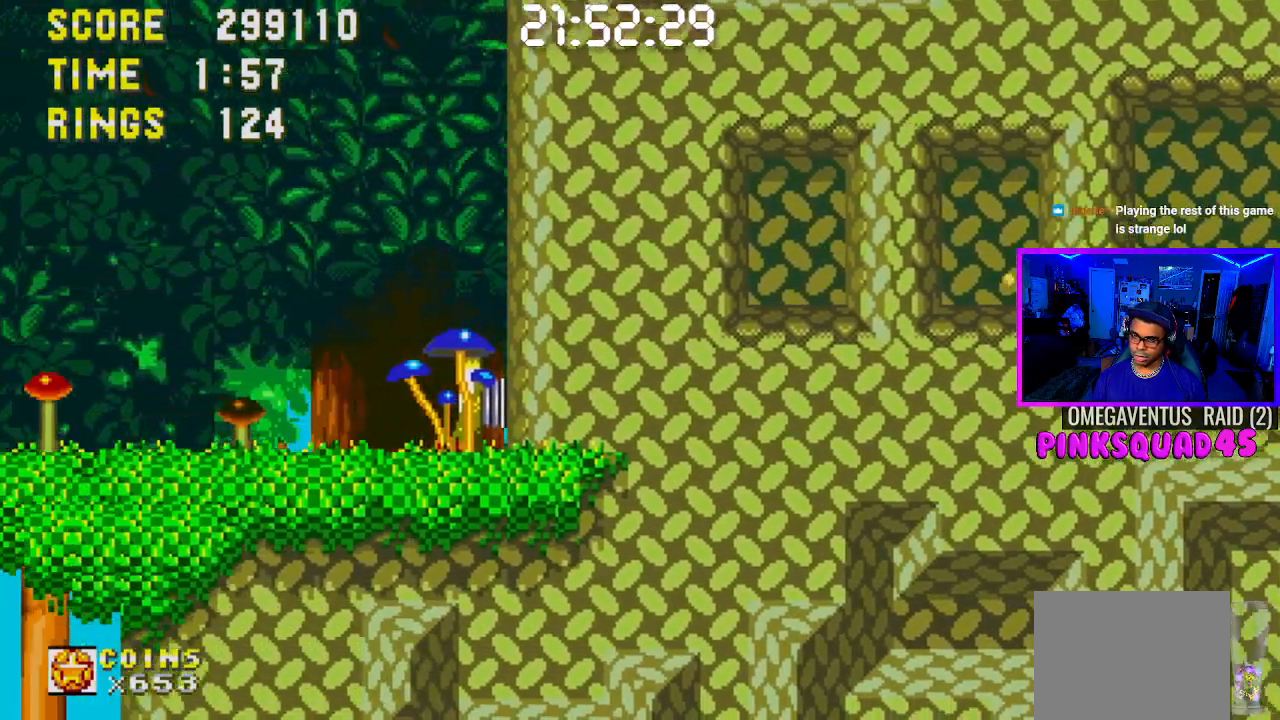
{"buttons": ["DPAD_RIGHT"], "left_stick": "center", "right_stick": "center", "events": [[50, "CROSS", "up"], [233, "DPAD_RIGHT", "down"]]}
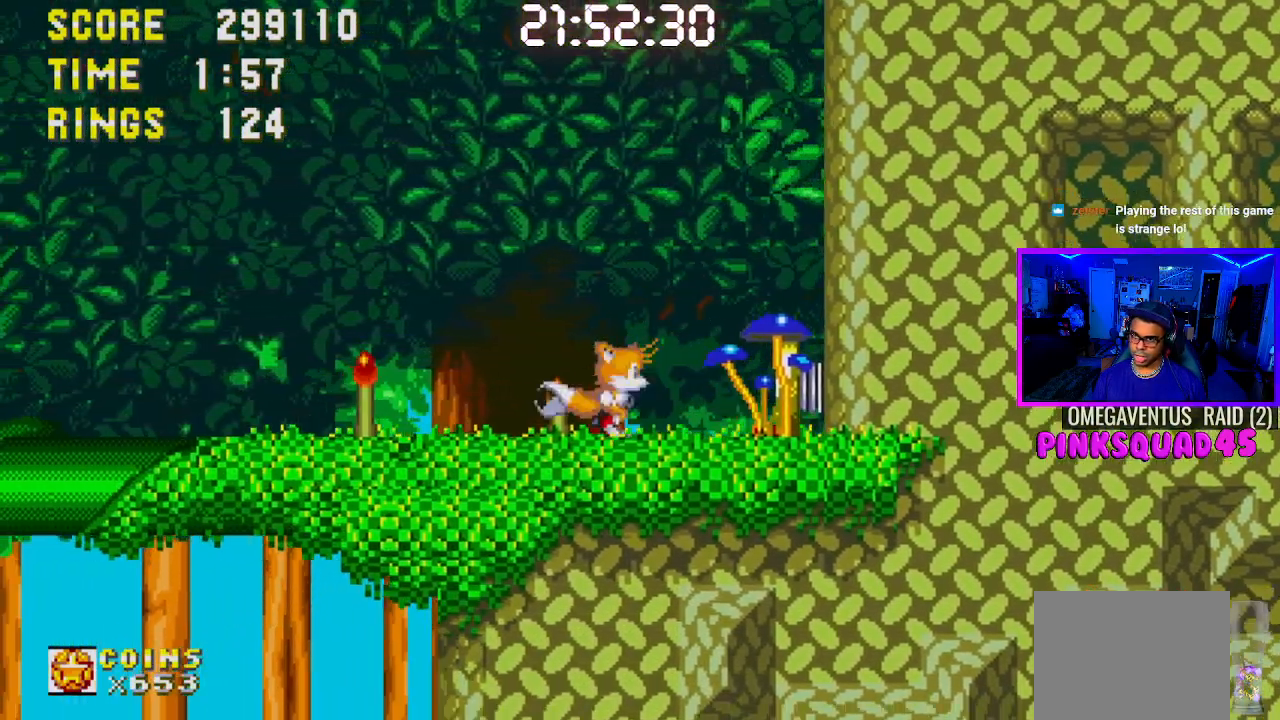
{"buttons": ["CROSS", "DPAD_DOWN"], "left_stick": "center", "right_stick": "center", "events": [[167, "DPAD_RIGHT", "up"], [400, "DPAD_DOWN", "down"], [483, "CROSS", "down"]]}
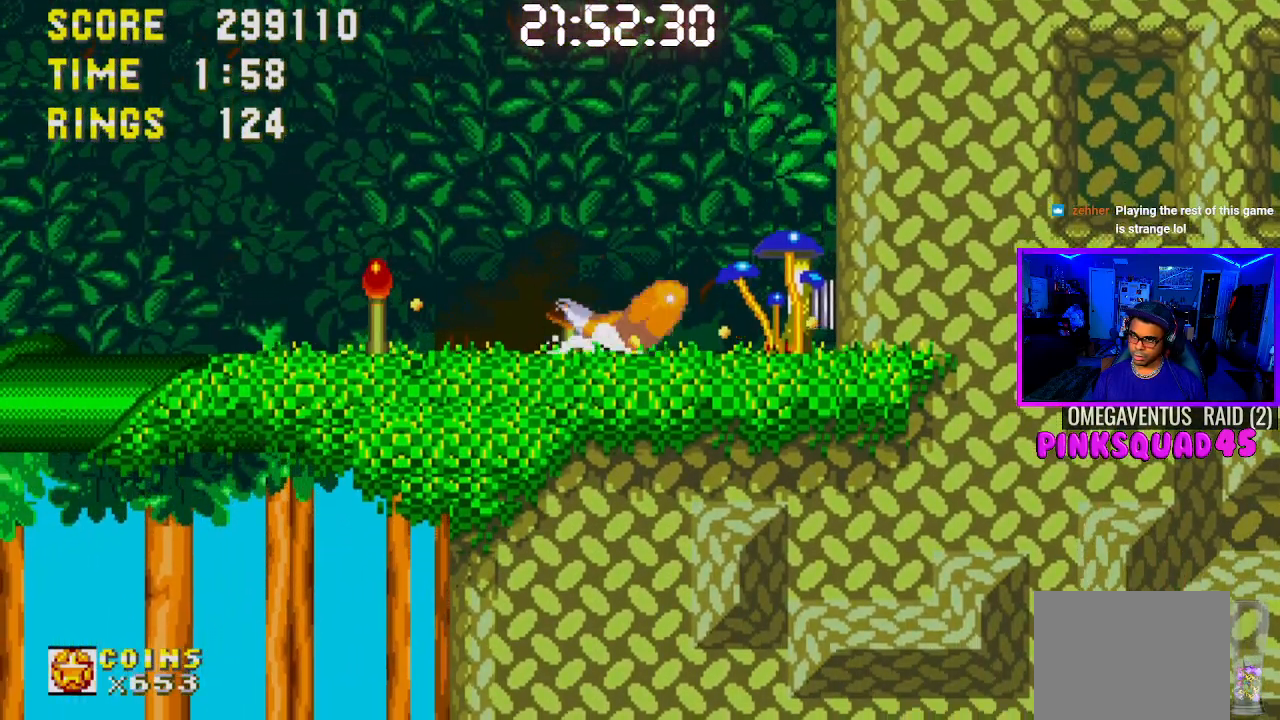
{"buttons": ["DPAD_DOWN"], "left_stick": "center", "right_stick": "center", "events": [[33, "CROSS", "up"], [50, "DPAD_DOWN", "up"], [200, "DPAD_DOWN", "down"]]}
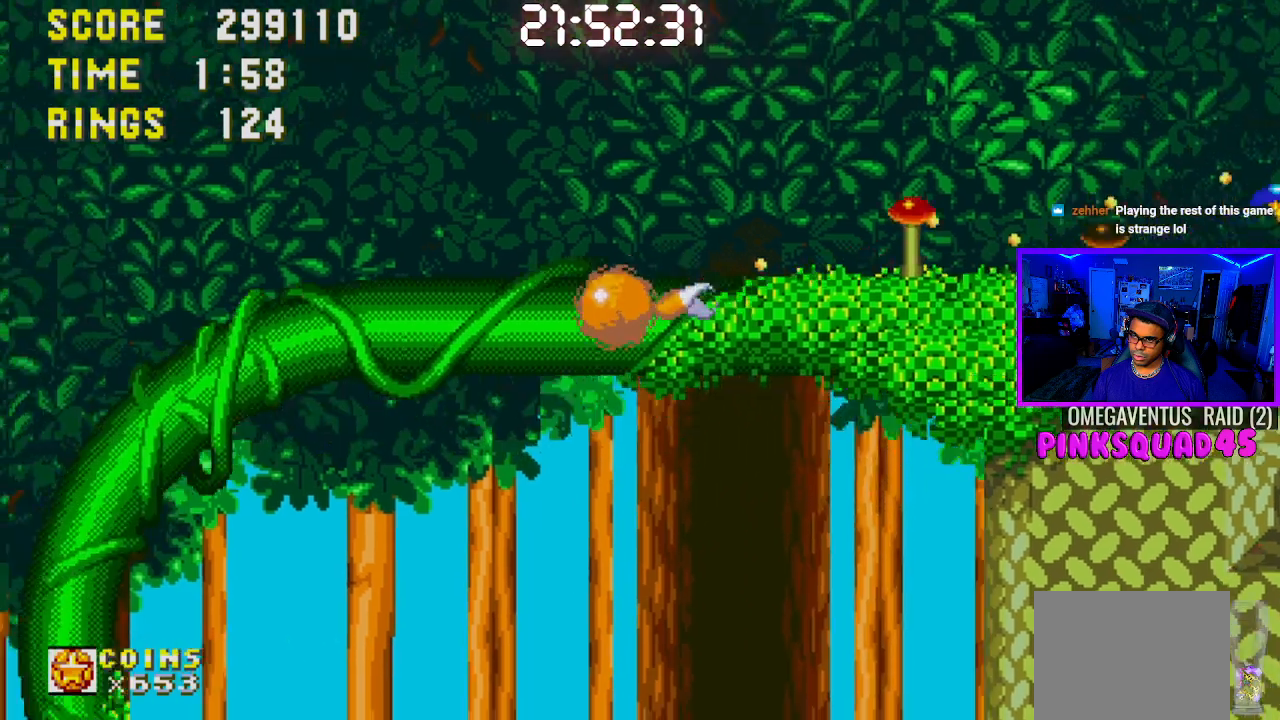
{"buttons": ["DPAD_DOWN"], "left_stick": "center", "right_stick": "center", "events": []}